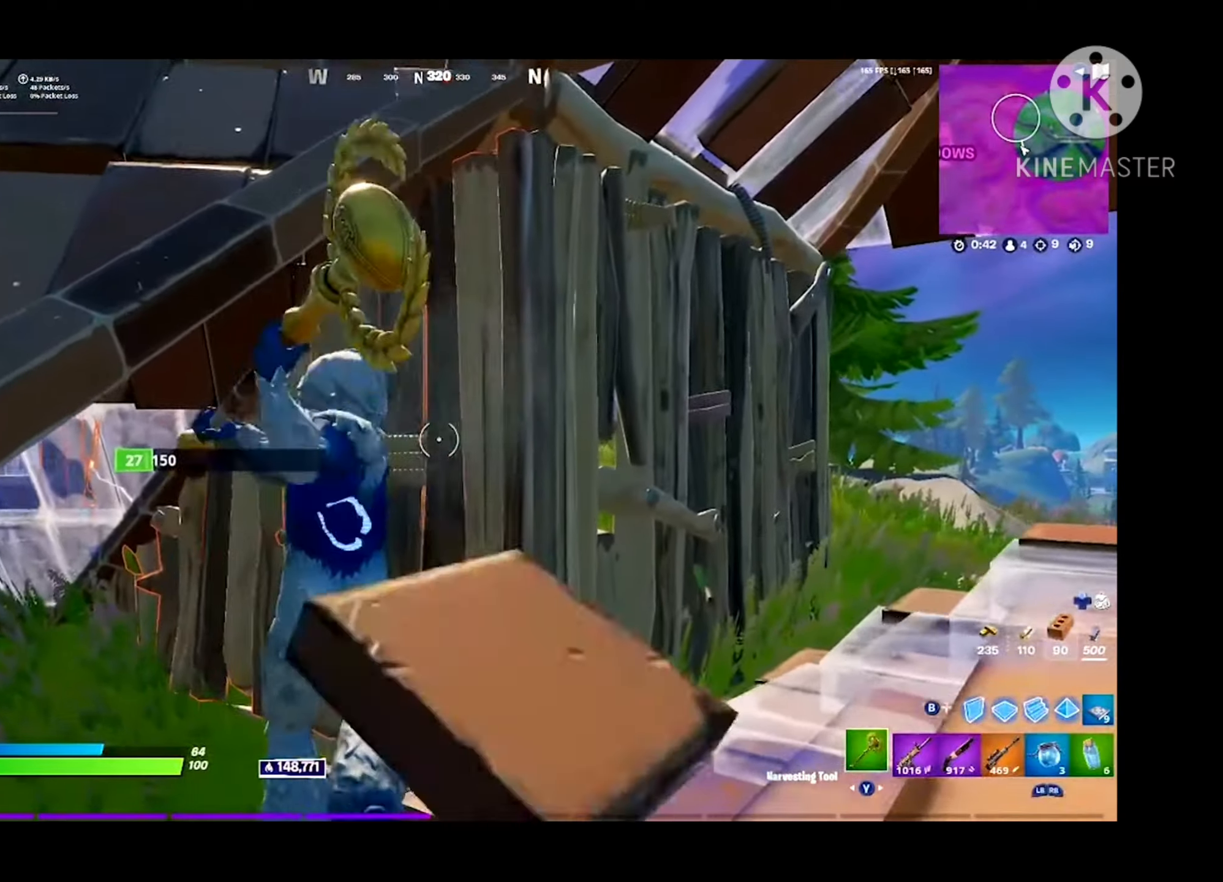
Gameplay with a controller (Xbox layout); each line is a JSON object with the inputs held at the frame after it. "events" lists button and stick changes between this image and that frame as [ms after this image, input, new state], when the widget could be followed in between.
{"buttons": [], "left_stick": "down", "right_stick": "center", "events": [[100, "left_stick", "down"], [167, "R2", "up"], [300, "R1", "down"], [333, "R1", "up"], [433, "R1", "down"], [500, "R1", "up"]]}
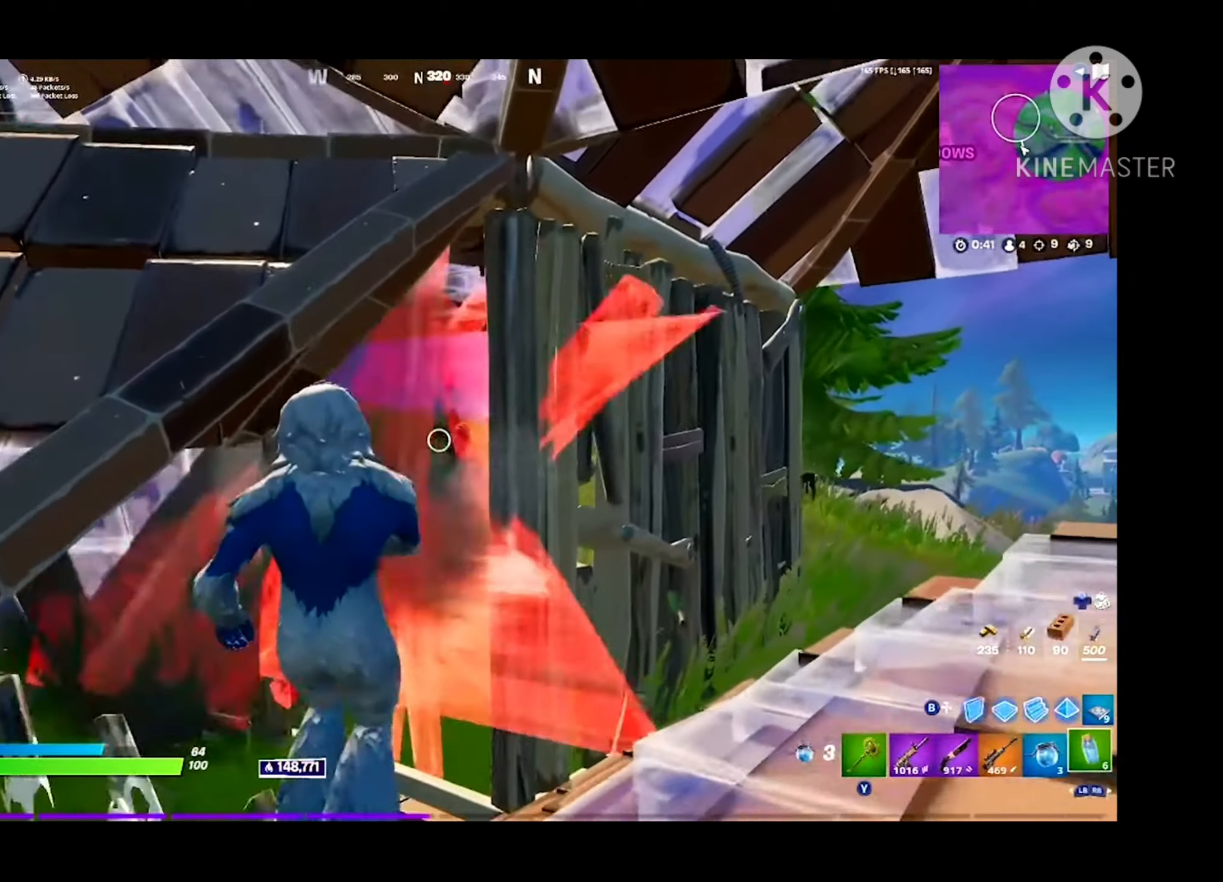
{"buttons": ["L2"], "left_stick": "center", "right_stick": "up-right", "events": [[100, "R1", "down"], [100, "left_stick", "down-left"], [200, "R1", "up"], [200, "R3", "down"], [233, "left_stick", "up-left"], [267, "R3", "up"], [300, "left_stick", "up"], [367, "L2", "down"], [467, "left_stick", "center"], [467, "right_stick", "up-right"]]}
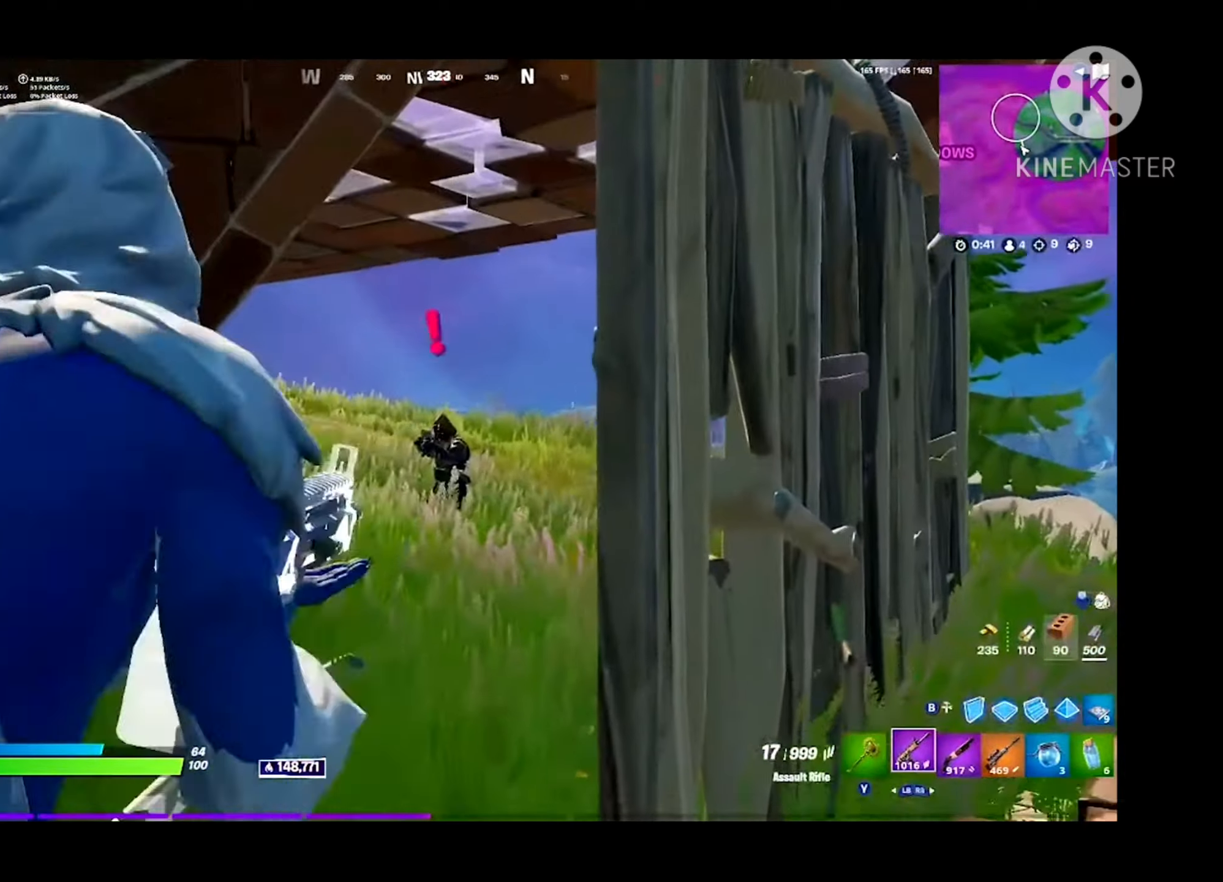
{"buttons": ["L2", "R2"], "left_stick": "center", "right_stick": "center", "events": [[33, "R2", "down"], [67, "right_stick", "center"], [167, "left_stick", "left"], [233, "left_stick", "center"], [233, "right_stick", "up"], [333, "right_stick", "center"], [400, "right_stick", "down-right"], [500, "right_stick", "center"]]}
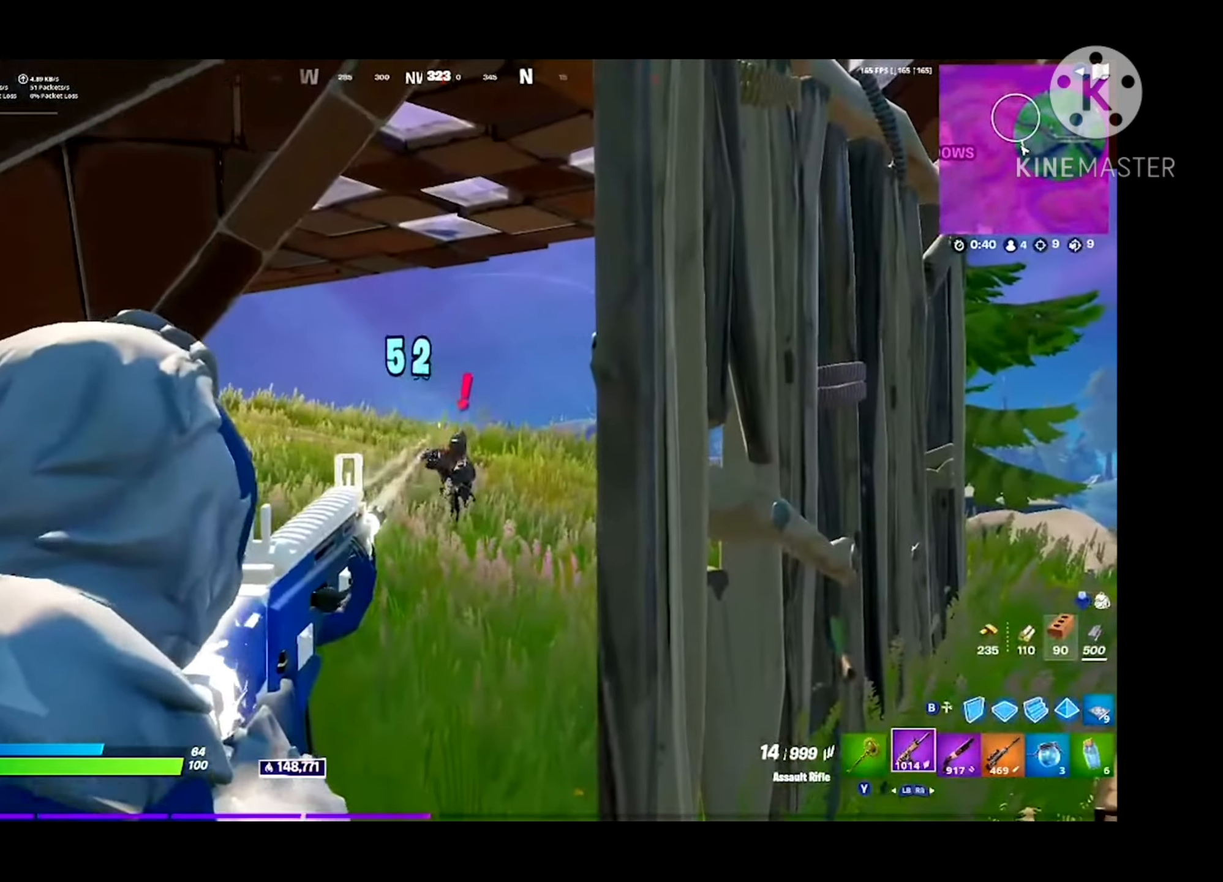
{"buttons": ["L2", "R2"], "left_stick": "center", "right_stick": "center", "events": [[33, "left_stick", "left"], [100, "left_stick", "down"], [100, "right_stick", "right"], [200, "right_stick", "down"], [233, "left_stick", "left"], [367, "left_stick", "center"], [400, "right_stick", "center"]]}
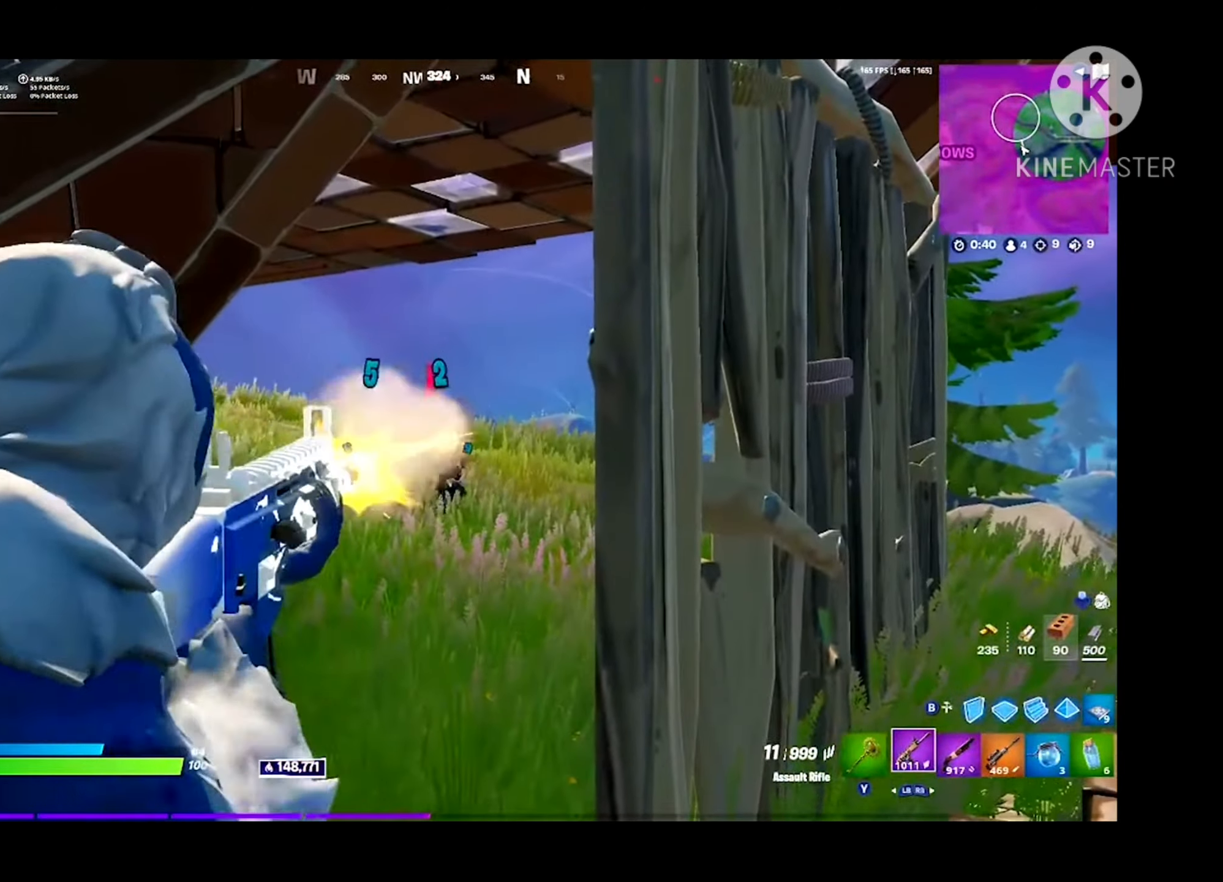
{"buttons": ["L2", "R2"], "left_stick": "left", "right_stick": "center", "events": [[167, "left_stick", "left"], [200, "right_stick", "right"], [233, "left_stick", "center"], [300, "right_stick", "center"], [367, "left_stick", "left"]]}
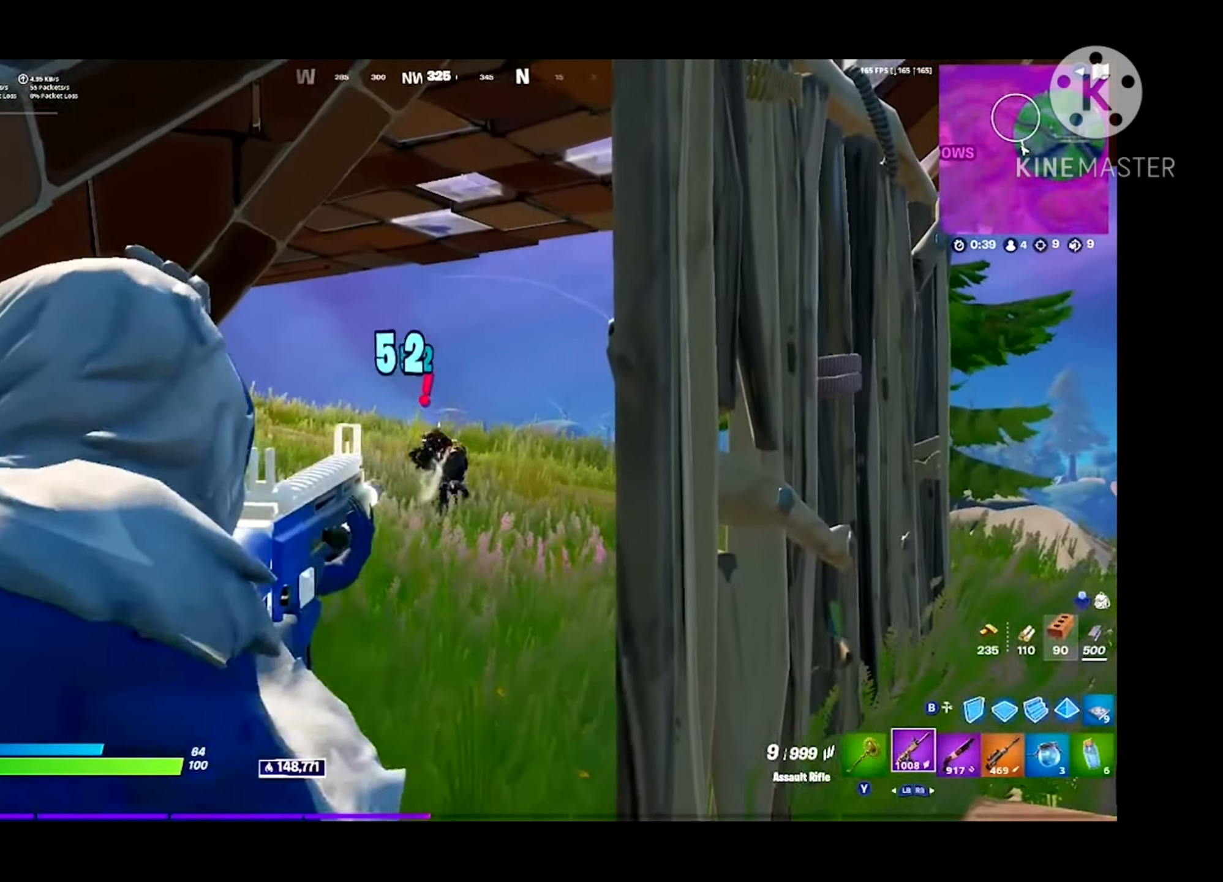
{"buttons": ["L2", "R2"], "left_stick": "right", "right_stick": "center", "events": [[33, "left_stick", "center"], [100, "left_stick", "right"], [200, "left_stick", "left"], [267, "left_stick", "center"], [500, "left_stick", "right"]]}
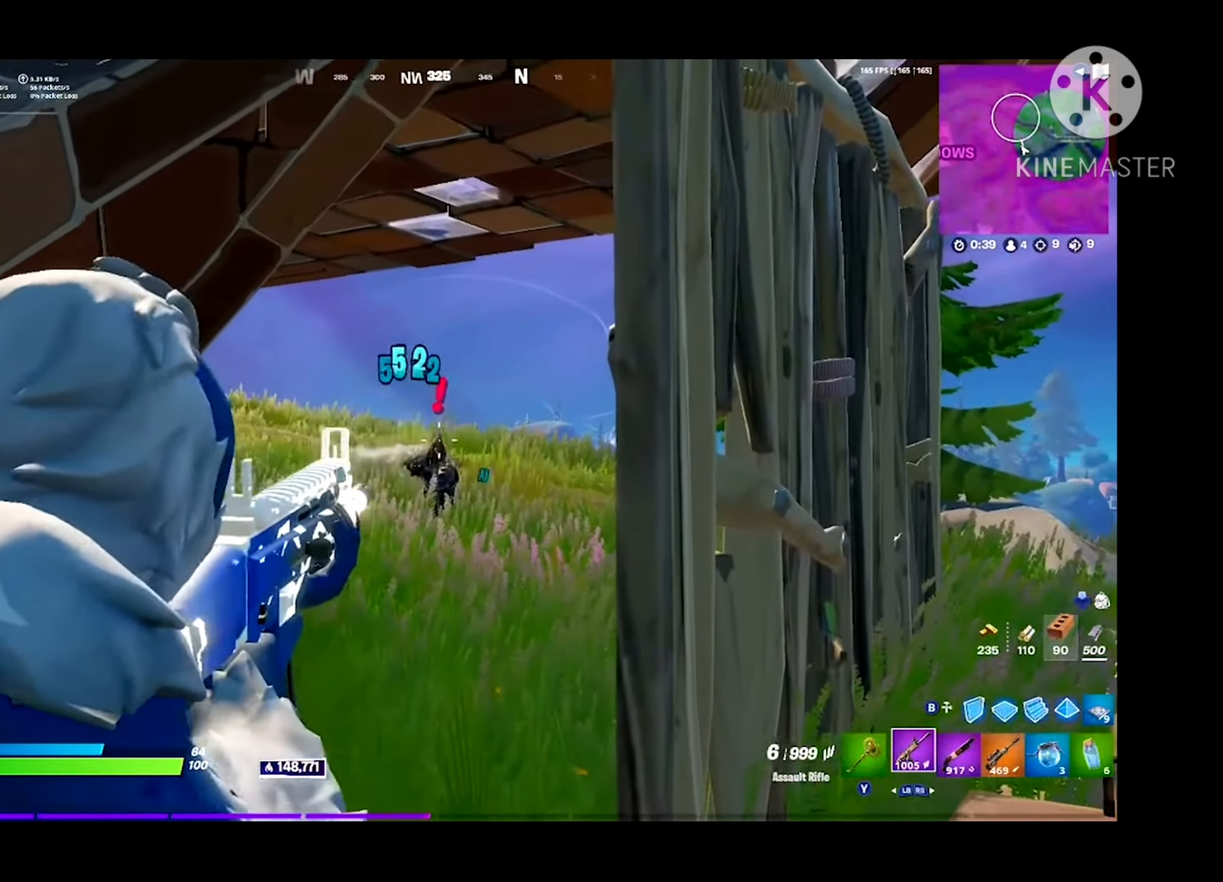
{"buttons": ["L2", "R2"], "left_stick": "right", "right_stick": "right", "events": [[67, "left_stick", "center"], [133, "left_stick", "left"], [133, "right_stick", "left"], [200, "right_stick", "down"], [233, "left_stick", "center"], [267, "right_stick", "center"], [300, "left_stick", "right"], [367, "right_stick", "up"], [500, "right_stick", "right"]]}
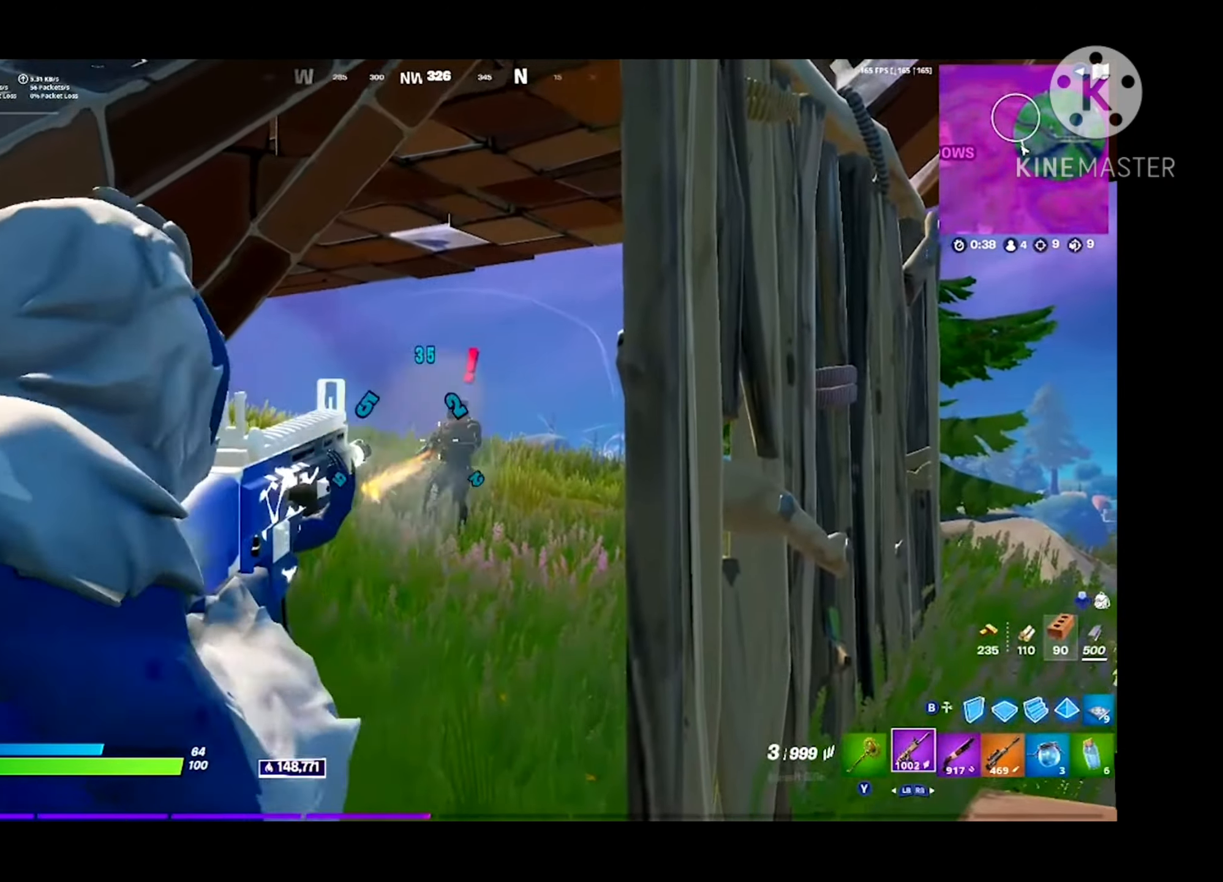
{"buttons": ["L2", "R2"], "left_stick": "center", "right_stick": "center", "events": [[133, "right_stick", "center"], [167, "left_stick", "left"], [333, "left_stick", "center"]]}
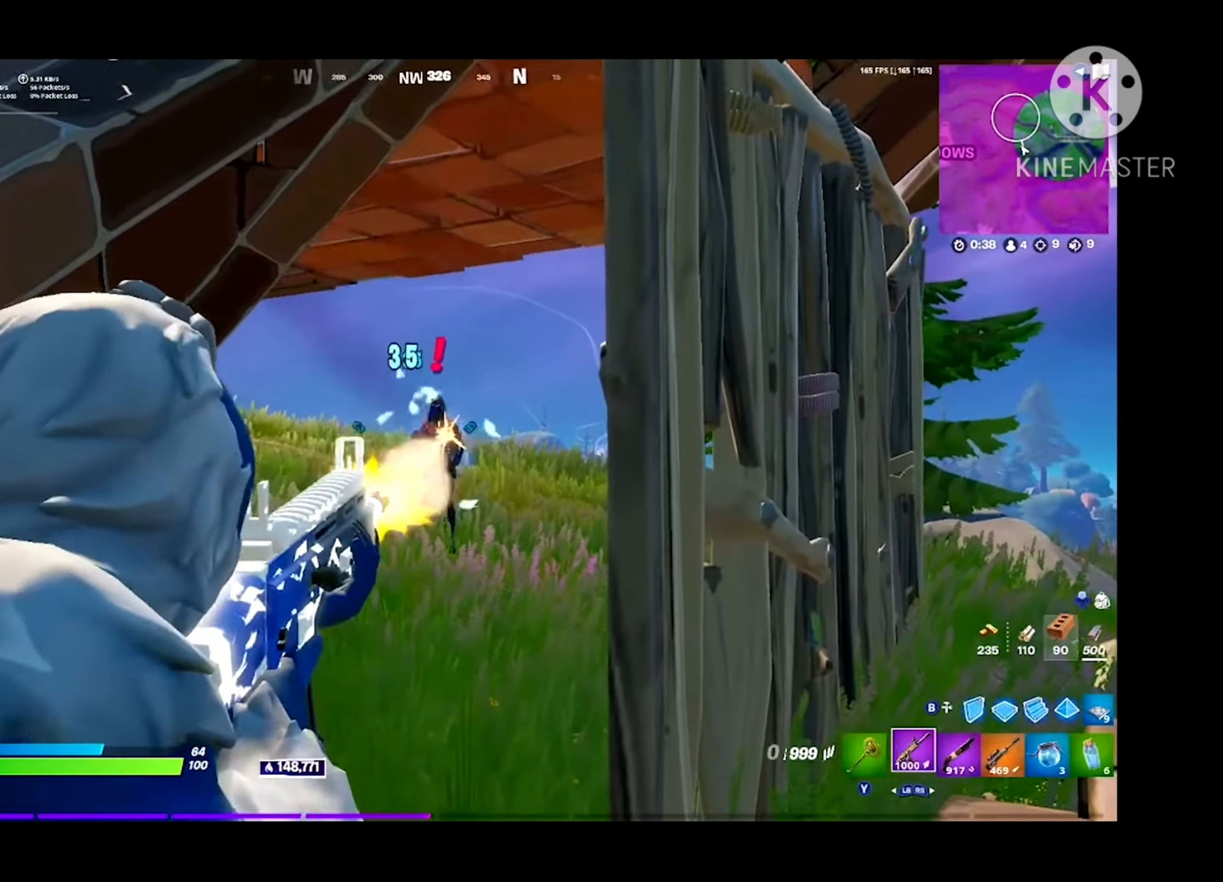
{"buttons": ["A", "L2"], "left_stick": "center", "right_stick": "center", "events": [[33, "left_stick", "left"], [67, "R2", "up"], [133, "L2", "up"], [133, "left_stick", "up"], [200, "R1", "down"], [267, "R1", "up"], [267, "left_stick", "center"], [333, "R1", "down"], [433, "A", "down"], [433, "R1", "up"], [467, "L2", "down"]]}
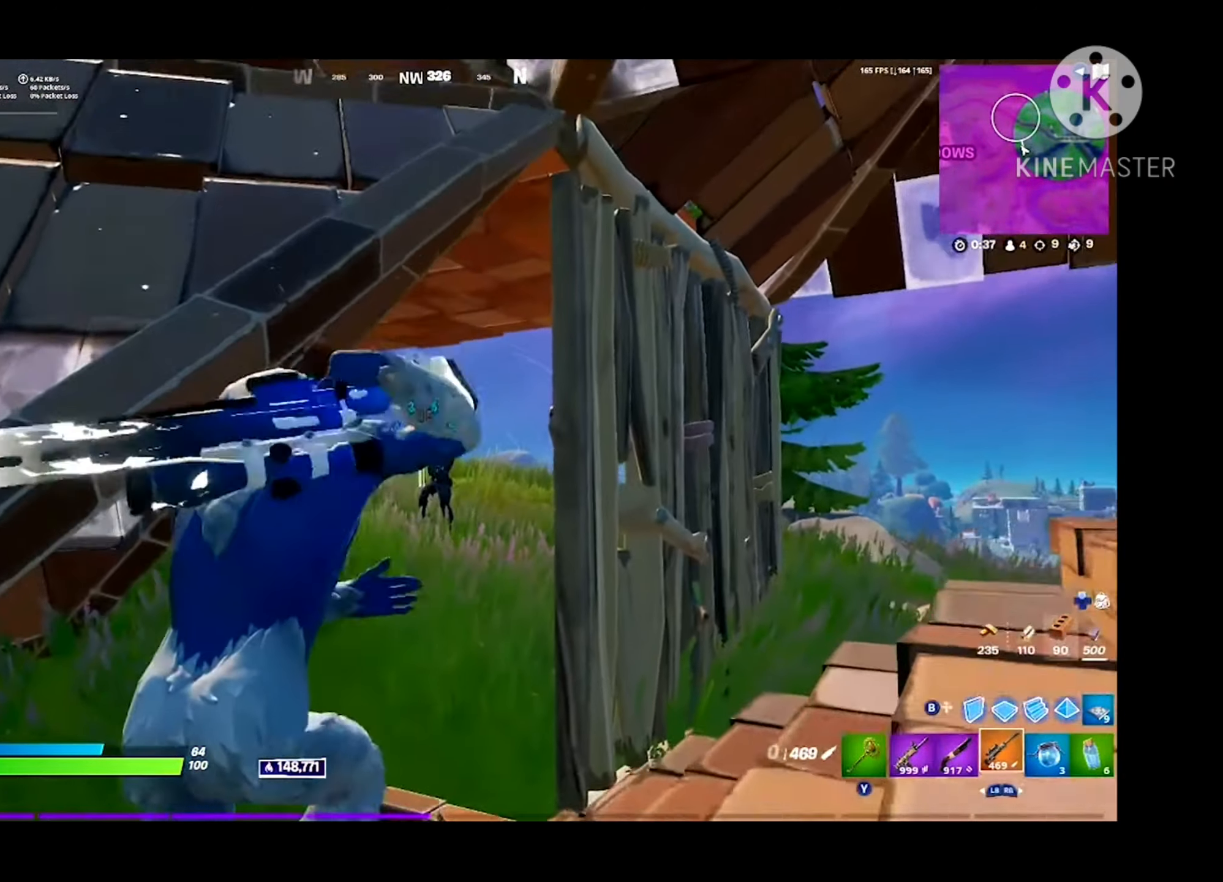
{"buttons": ["R2"], "left_stick": "down-right", "right_stick": "right", "events": [[100, "A", "up"], [133, "left_stick", "down-left"], [167, "right_stick", "down"], [233, "left_stick", "center"], [267, "R2", "down"], [300, "L2", "up"], [333, "left_stick", "down"], [366, "right_stick", "right"], [400, "B", "down"], [400, "left_stick", "down-right"], [433, "R2", "up"], [500, "B", "up"], [500, "R2", "down"]]}
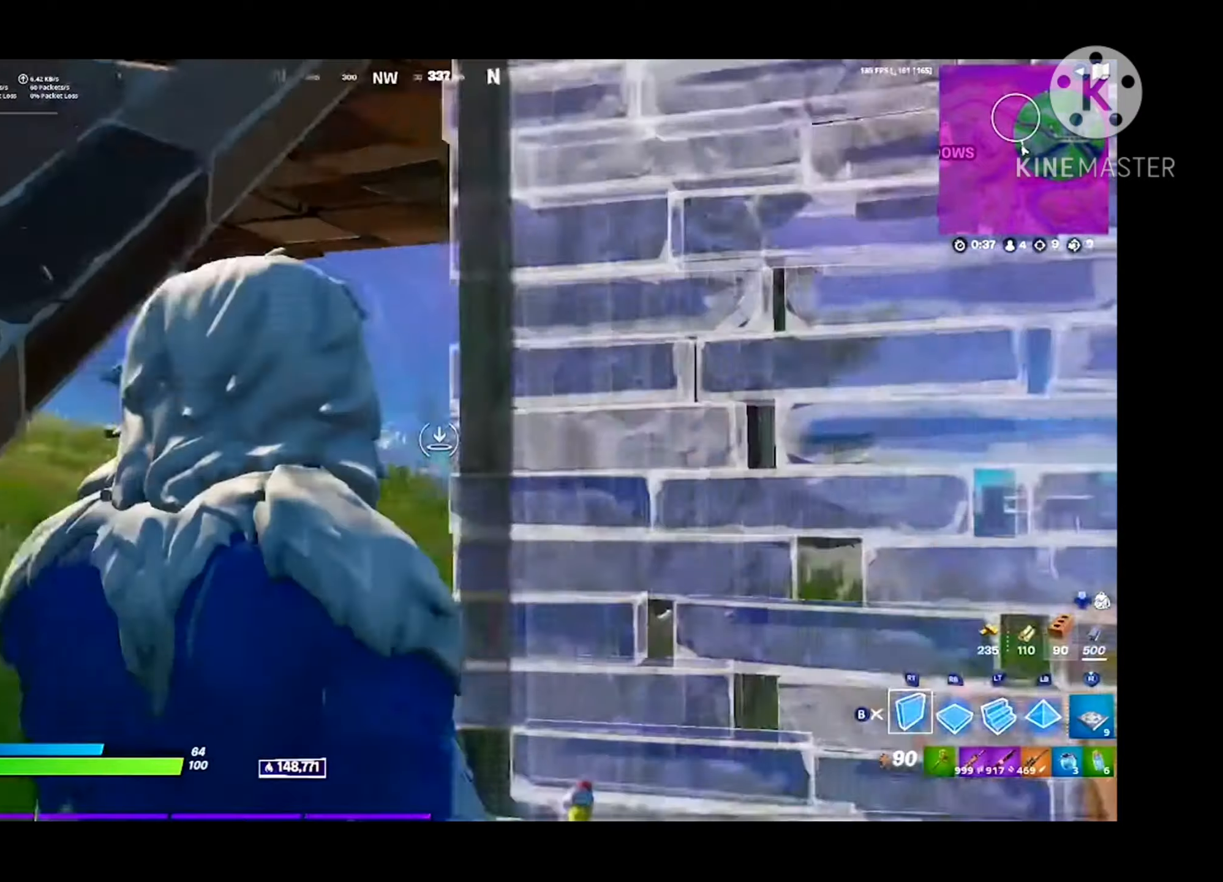
{"buttons": [], "left_stick": "up", "right_stick": "center", "events": [[66, "left_stick", "center"], [166, "B", "down"], [166, "right_stick", "left"], [233, "B", "up"], [233, "R2", "up"], [233, "left_stick", "down-right"], [333, "L1", "down"], [366, "L1", "up"], [433, "left_stick", "center"], [466, "right_stick", "center"], [500, "left_stick", "up"]]}
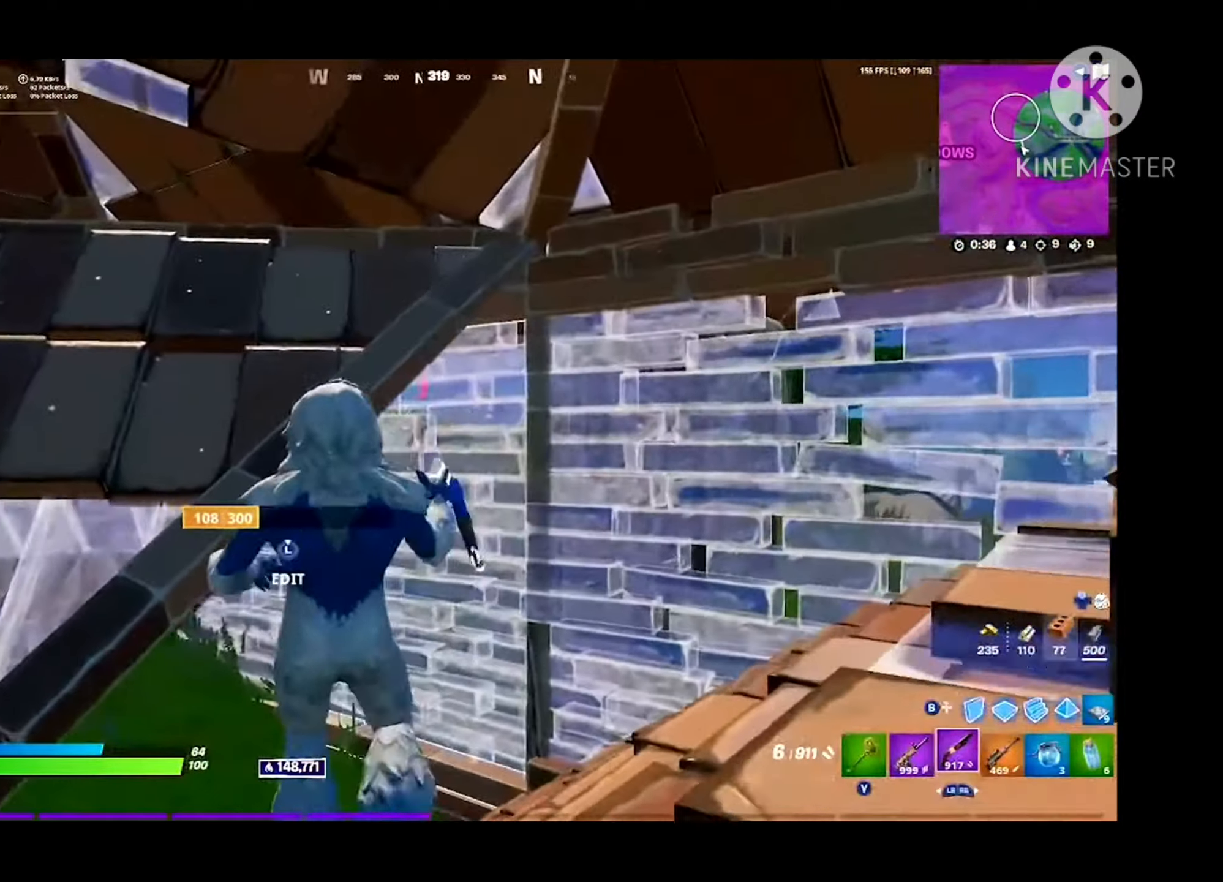
{"buttons": [], "left_stick": "center", "right_stick": "center", "events": [[133, "left_stick", "up-right"], [166, "right_stick", "left"], [233, "left_stick", "center"], [366, "right_stick", "center"], [400, "left_stick", "down-left"], [433, "L1", "down"], [500, "L1", "up"], [500, "left_stick", "center"]]}
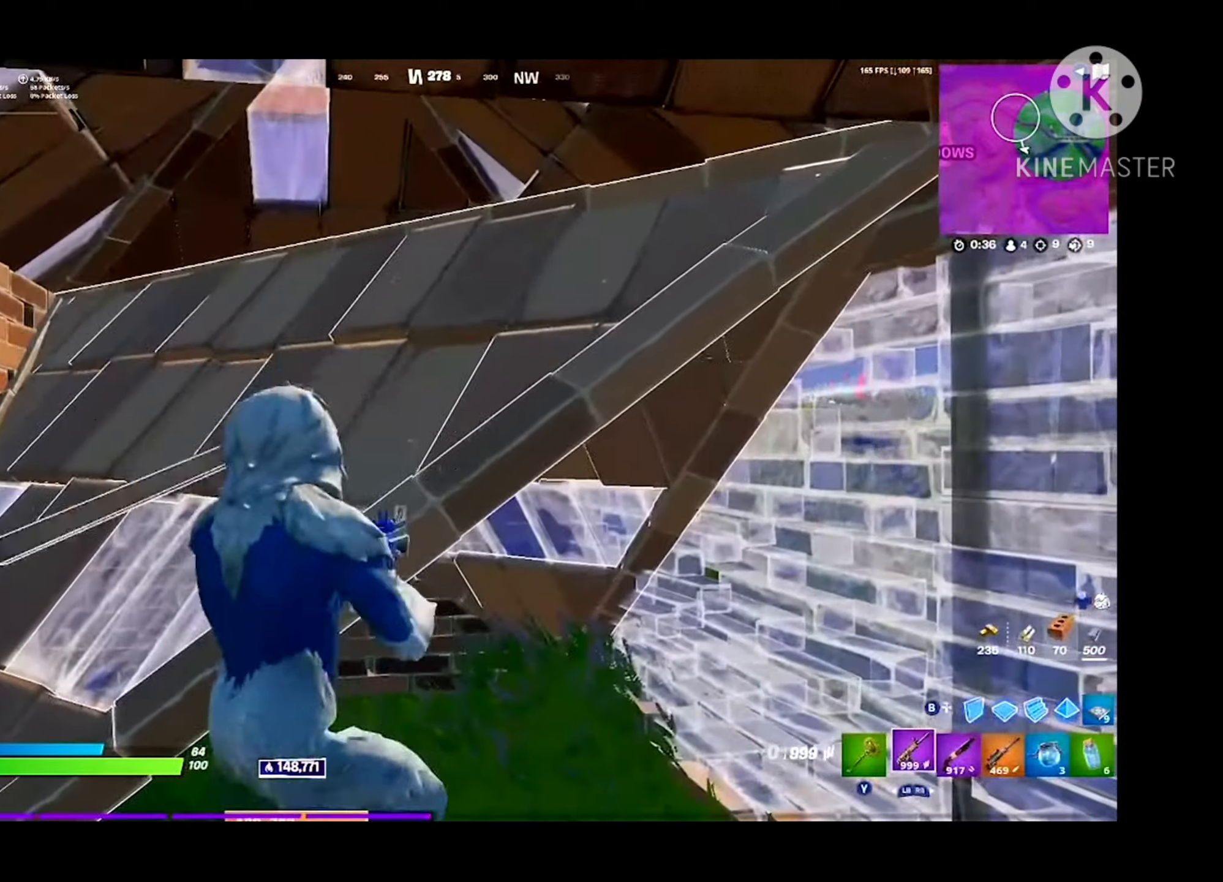
{"buttons": [], "left_stick": "up-left", "right_stick": "center", "events": [[66, "left_stick", "left"], [133, "X", "down"], [200, "X", "up"], [300, "X", "down"], [400, "X", "up"], [433, "left_stick", "up-left"]]}
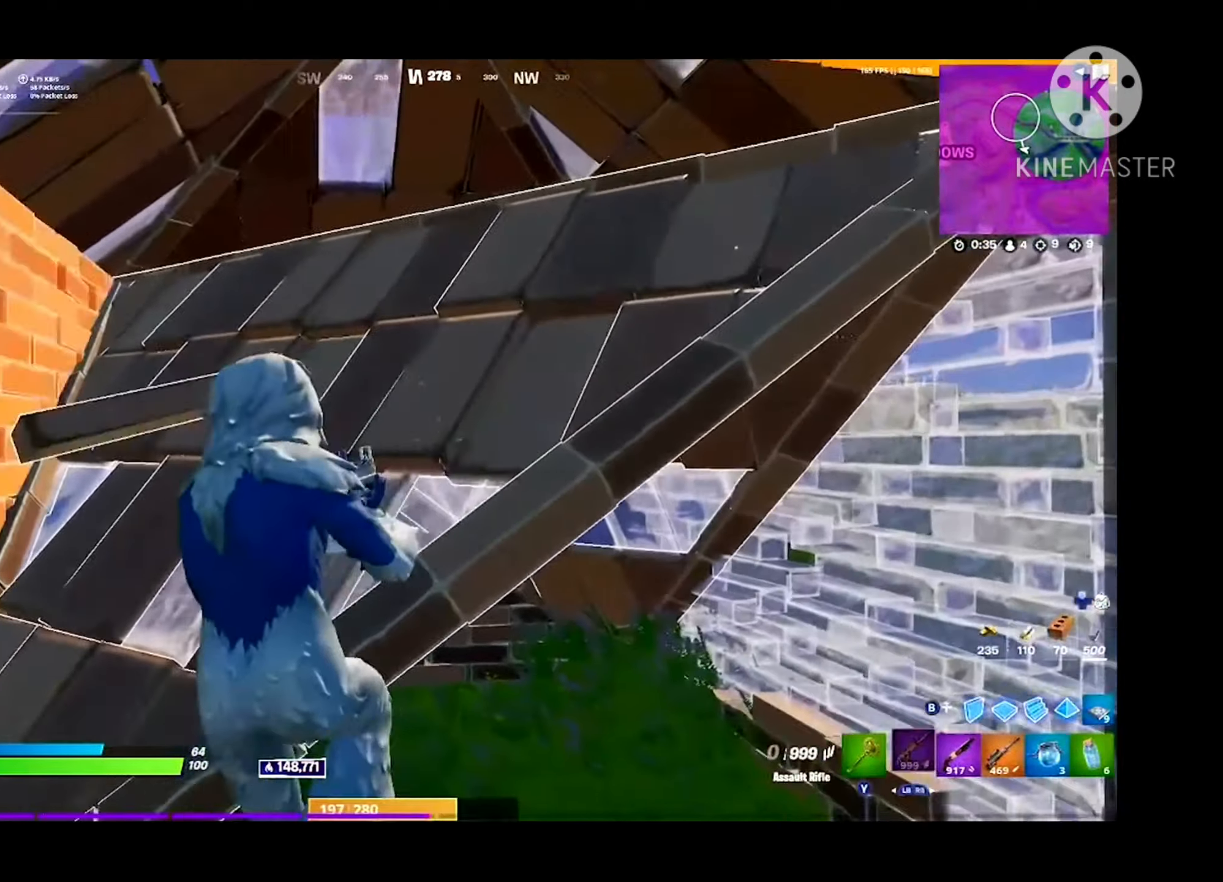
{"buttons": [], "left_stick": "center", "right_stick": "center", "events": [[100, "R3", "down"], [200, "R3", "up"], [333, "left_stick", "center"]]}
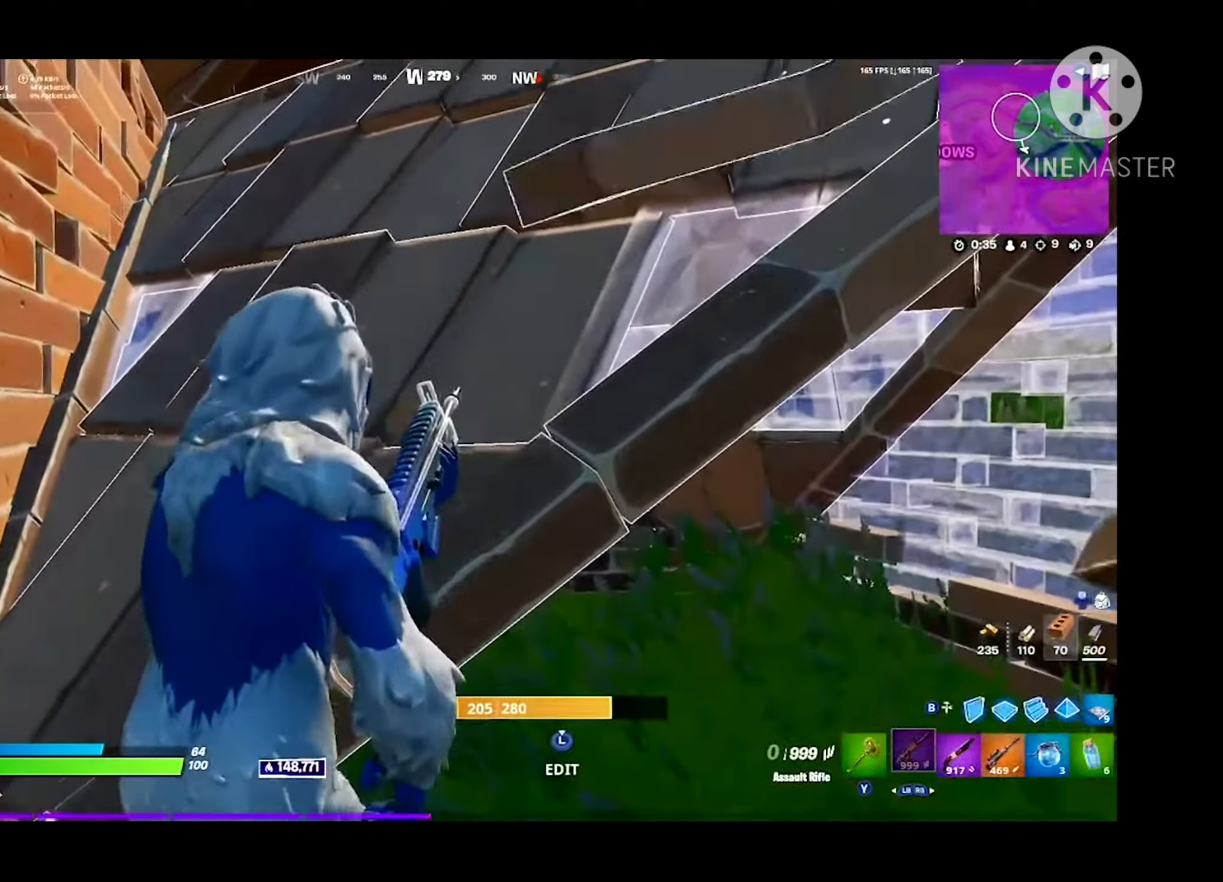
{"buttons": [], "left_stick": "right", "right_stick": "center", "events": [[33, "left_stick", "right"], [333, "right_stick", "right"], [433, "right_stick", "center"]]}
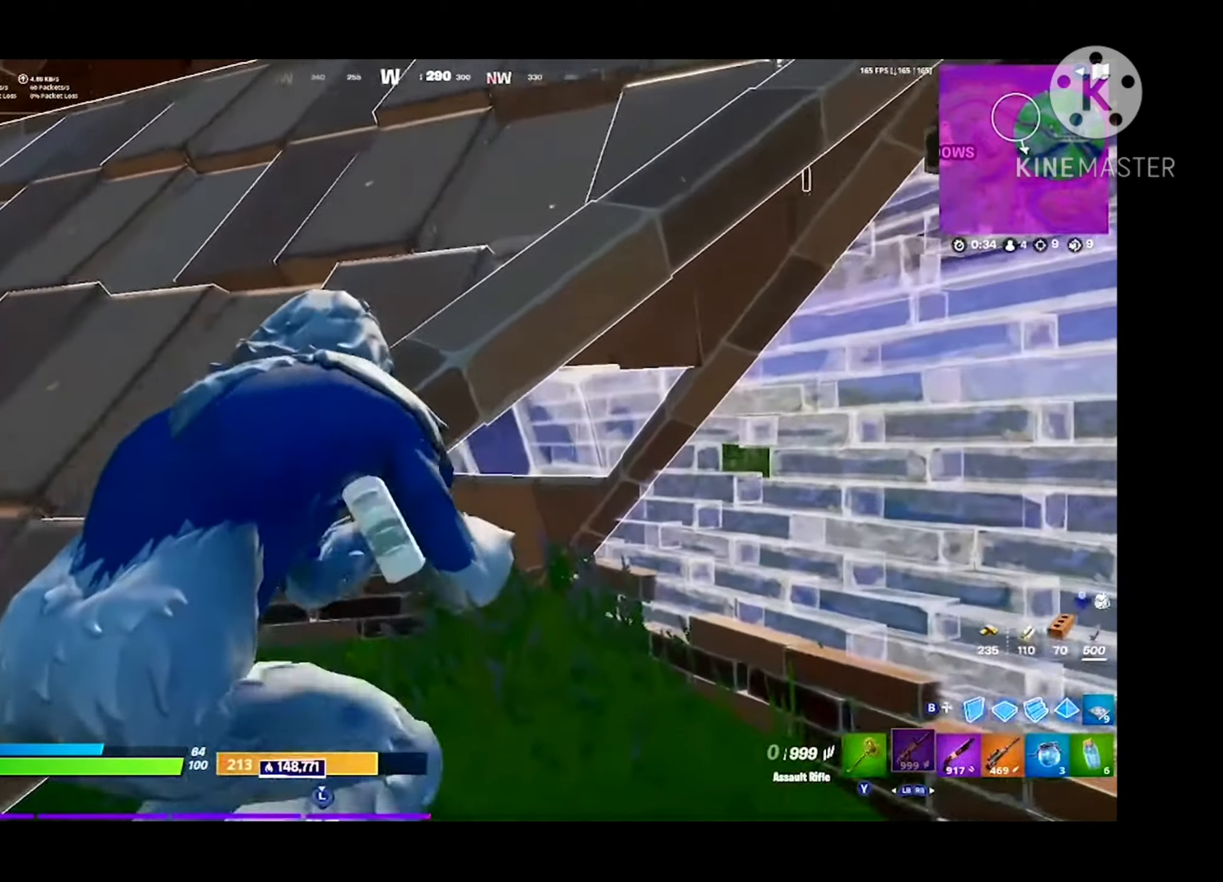
{"buttons": [], "left_stick": "up-right", "right_stick": "center", "events": [[133, "left_stick", "up-right"]]}
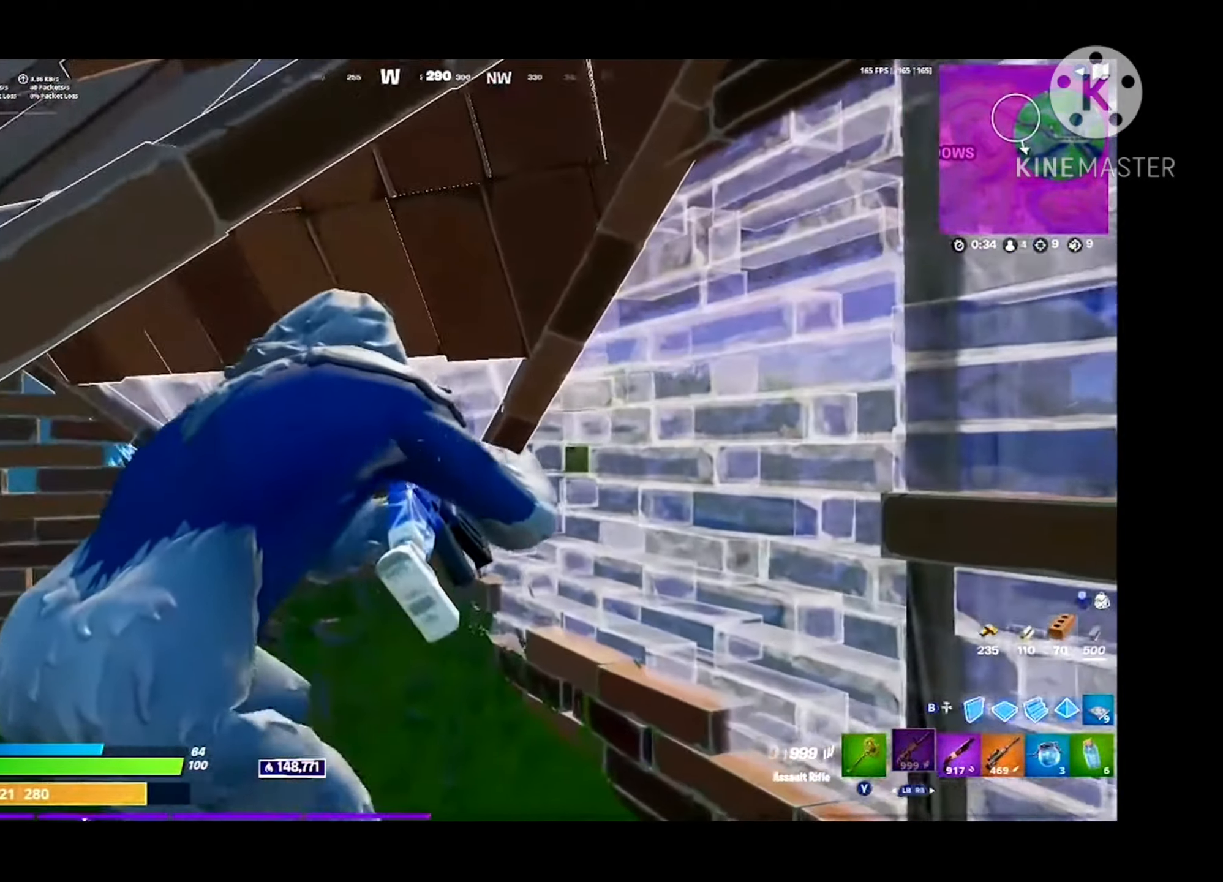
{"buttons": ["R1"], "left_stick": "down", "right_stick": "center", "events": [[233, "left_stick", "up"], [366, "left_stick", "center"], [500, "R1", "down"], [500, "left_stick", "down"]]}
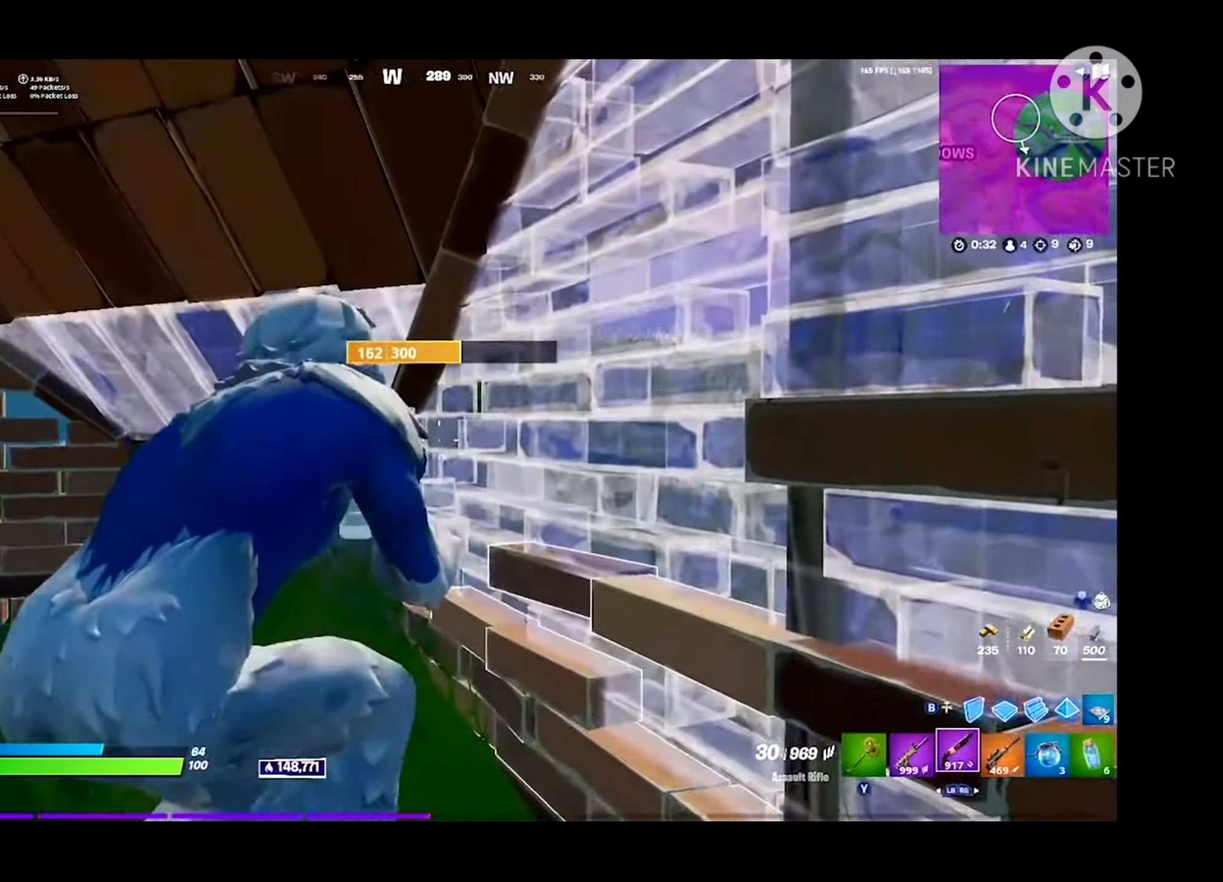
{"buttons": [], "left_stick": "center", "right_stick": "center", "events": [[100, "R1", "up"], [133, "left_stick", "down-left"], [500, "left_stick", "center"]]}
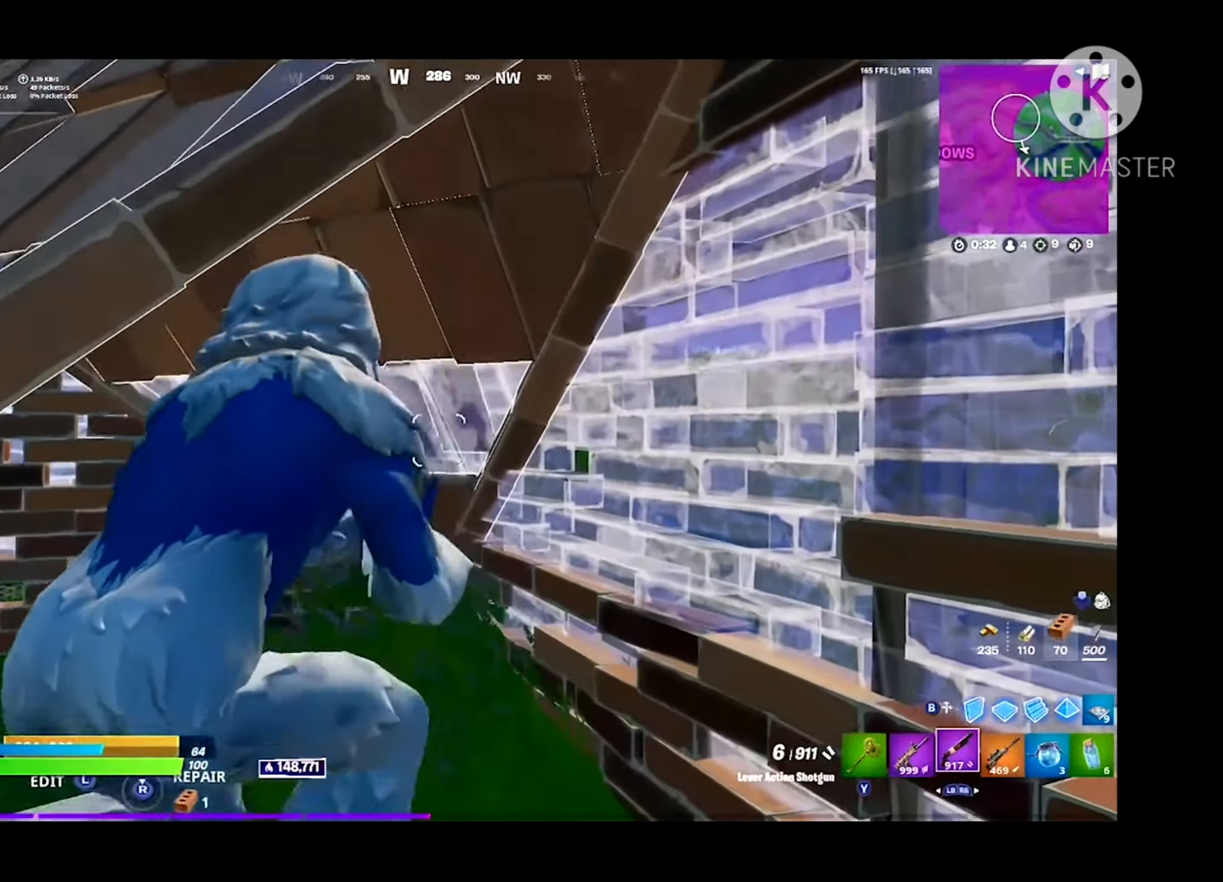
{"buttons": [], "left_stick": "center", "right_stick": "center", "events": [[200, "right_stick", "down-left"], [233, "R1", "down"], [300, "R1", "up"], [300, "right_stick", "center"], [366, "R1", "down"], [433, "R1", "up"]]}
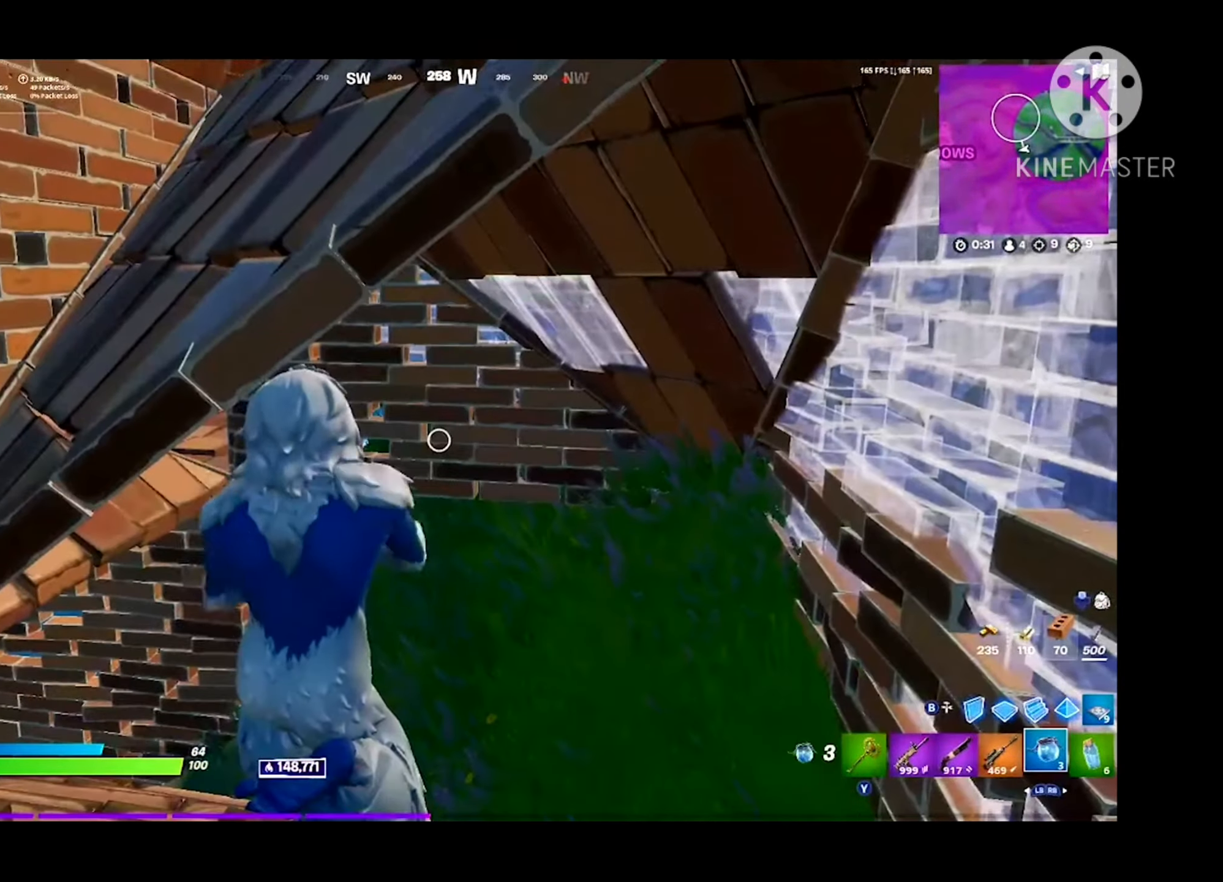
{"buttons": [], "left_stick": "center", "right_stick": "center", "events": [[100, "R2", "down"], [166, "R2", "up"]]}
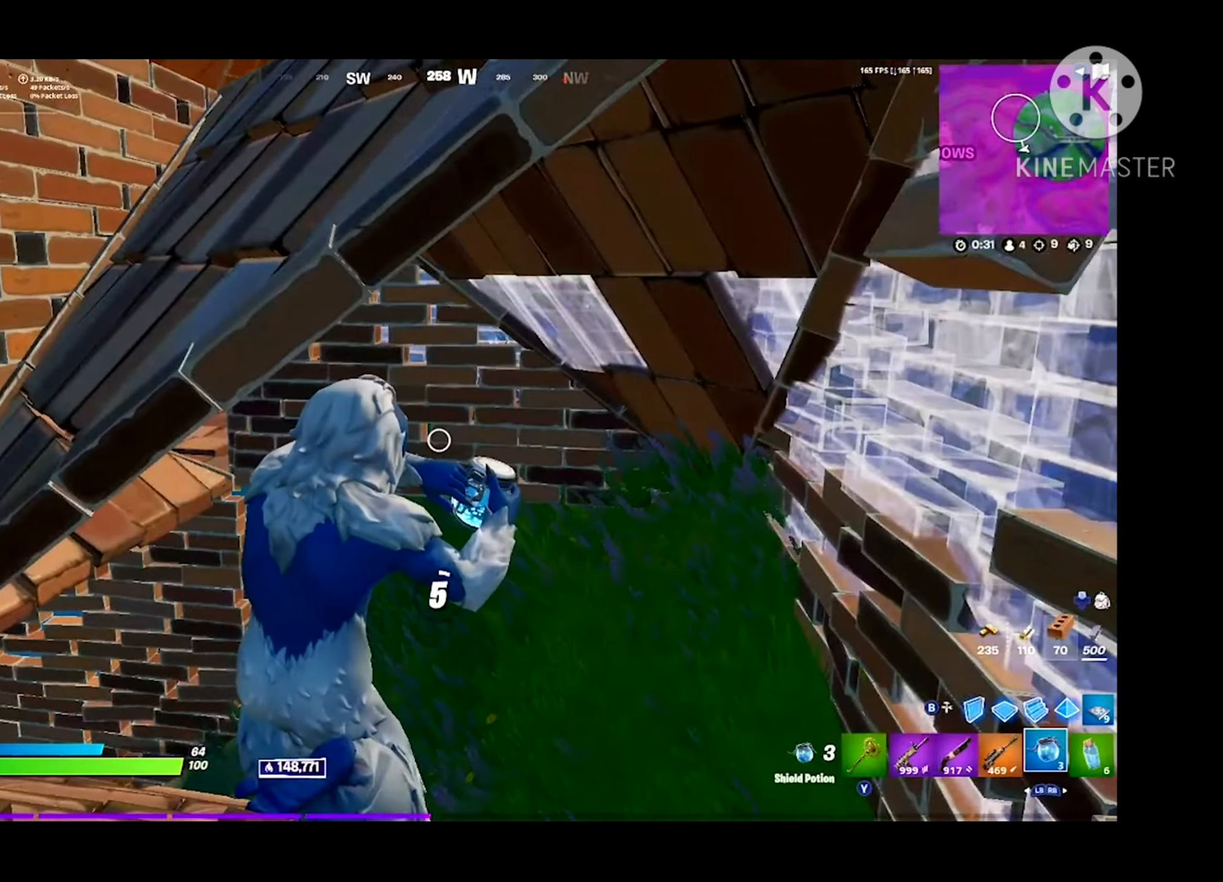
{"buttons": [], "left_stick": "center", "right_stick": "center", "events": []}
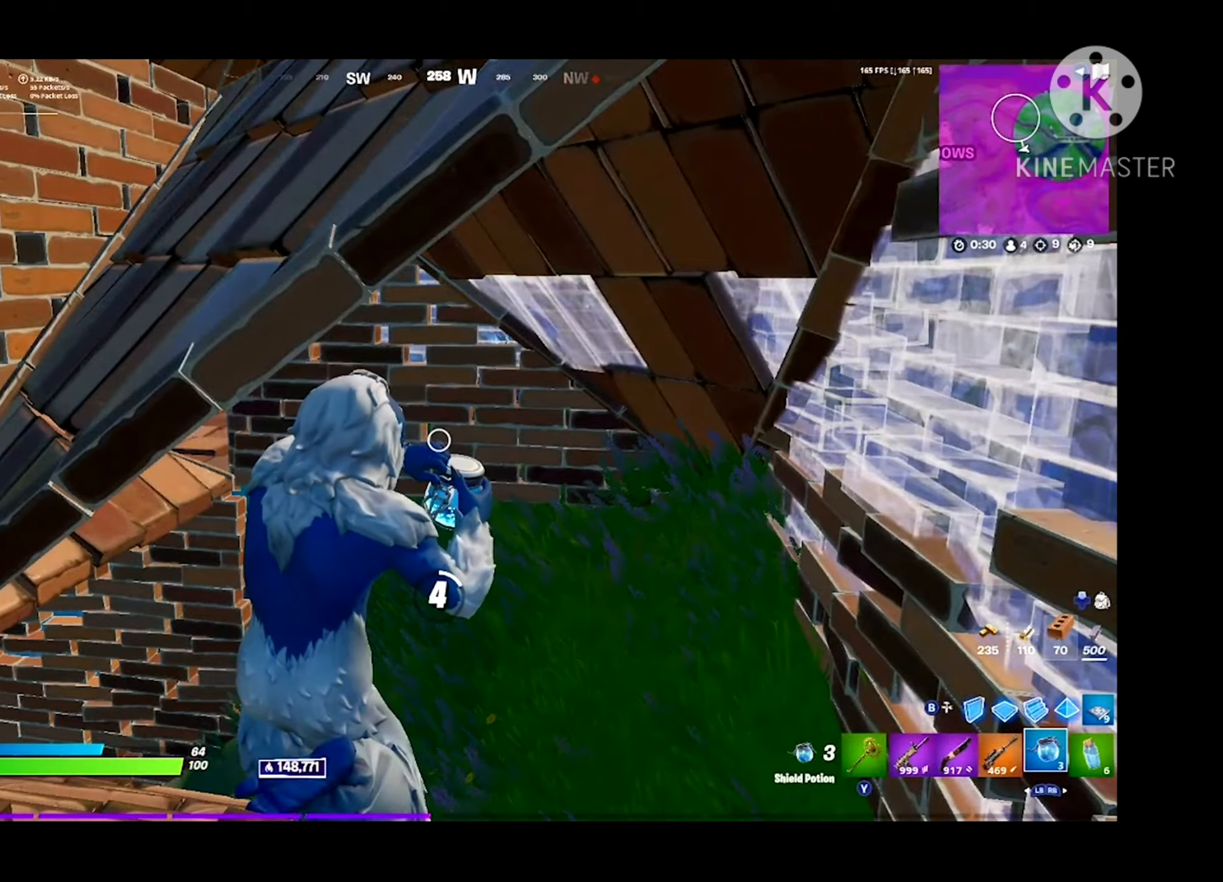
{"buttons": [], "left_stick": "center", "right_stick": "center", "events": []}
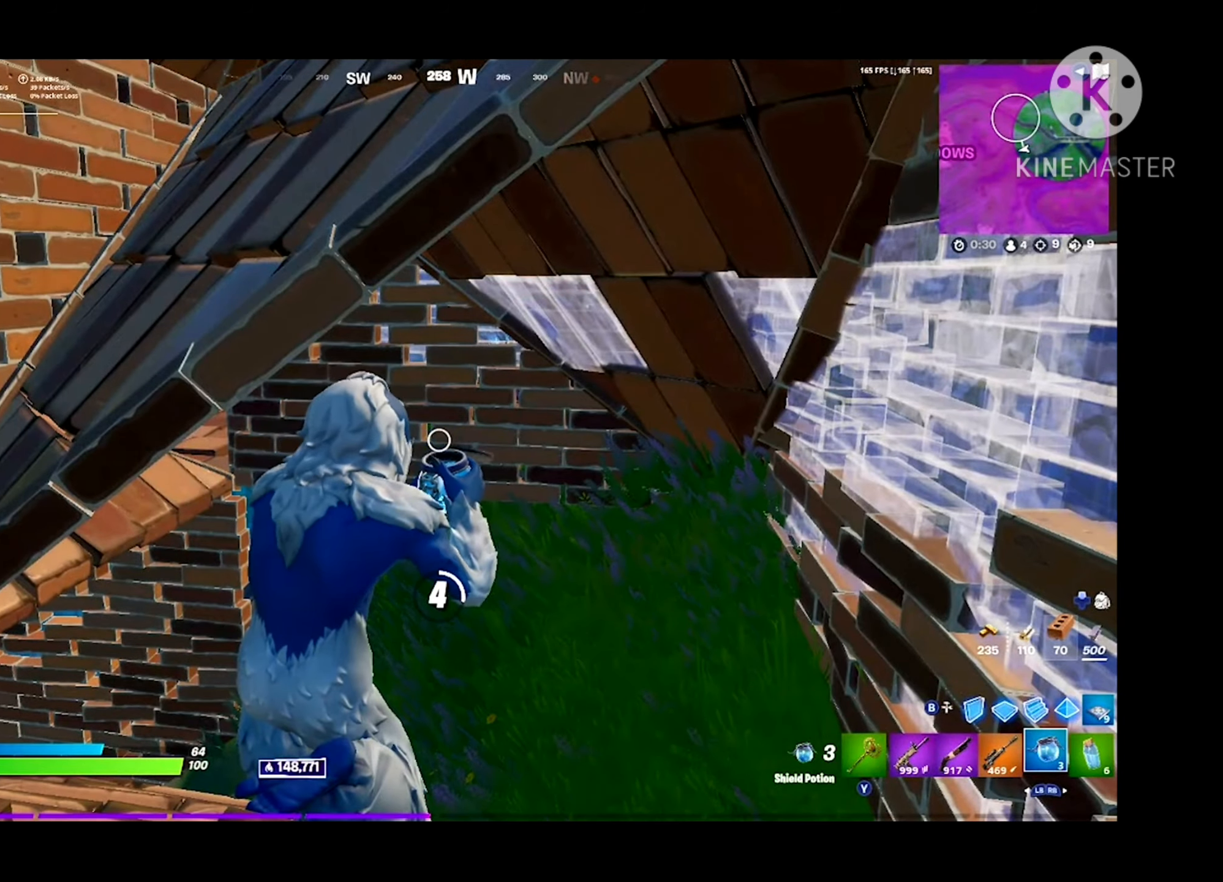
{"buttons": [], "left_stick": "center", "right_stick": "center", "events": []}
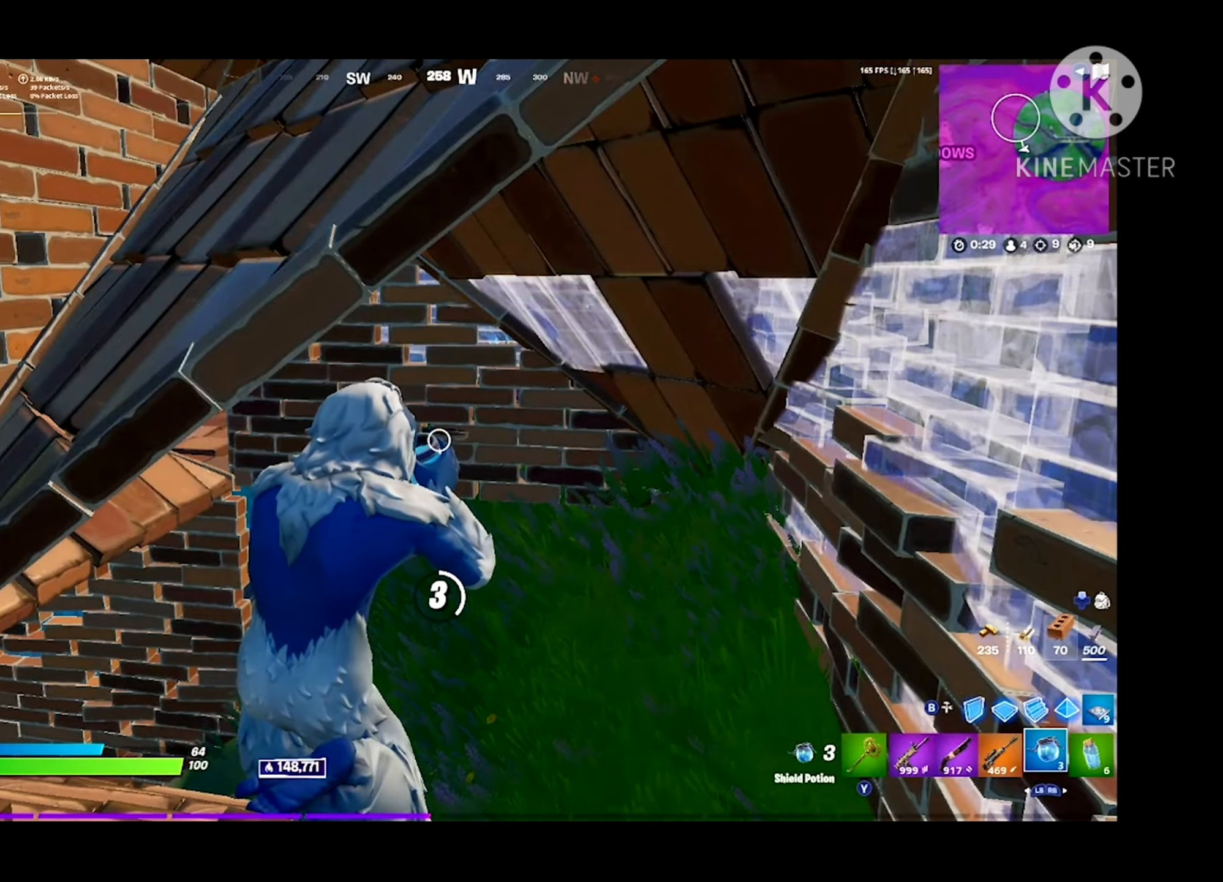
{"buttons": [], "left_stick": "center", "right_stick": "center", "events": []}
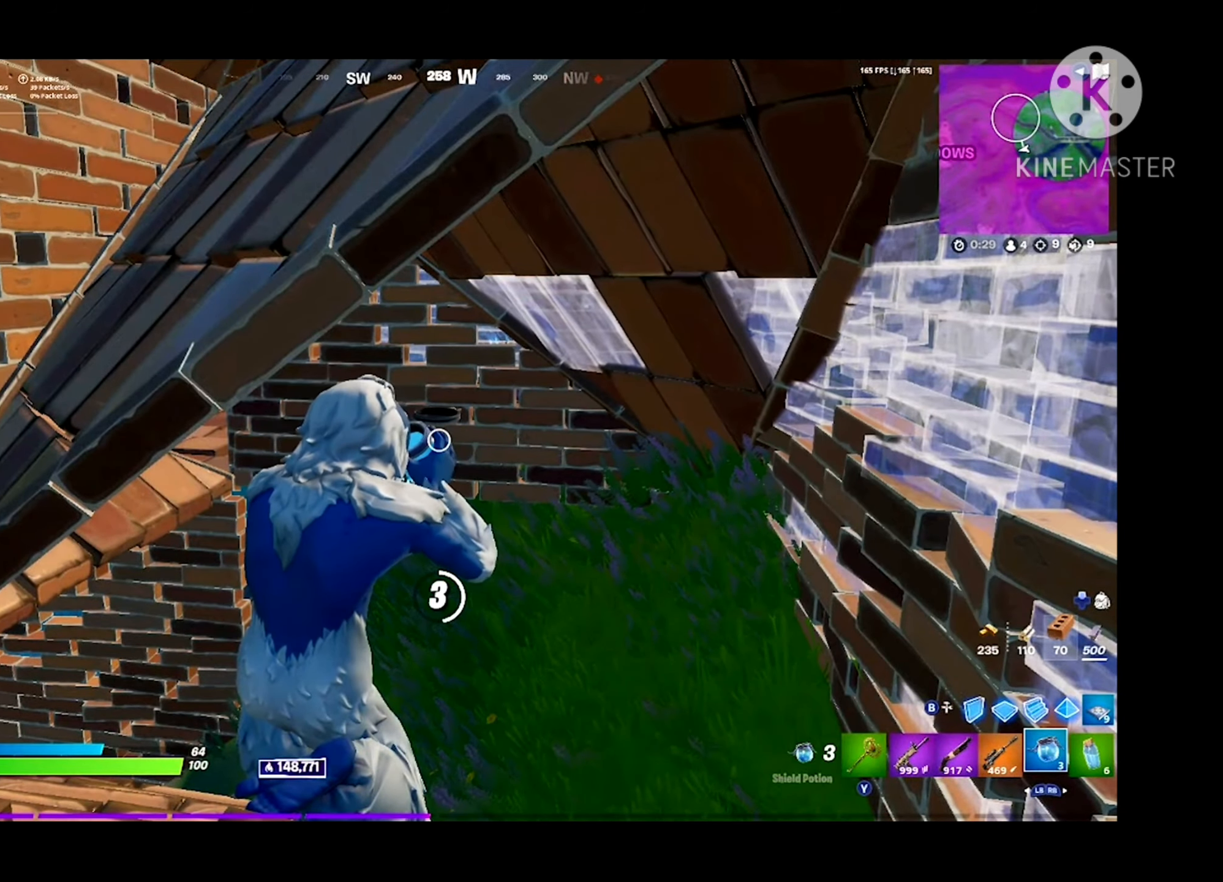
{"buttons": [], "left_stick": "center", "right_stick": "center", "events": []}
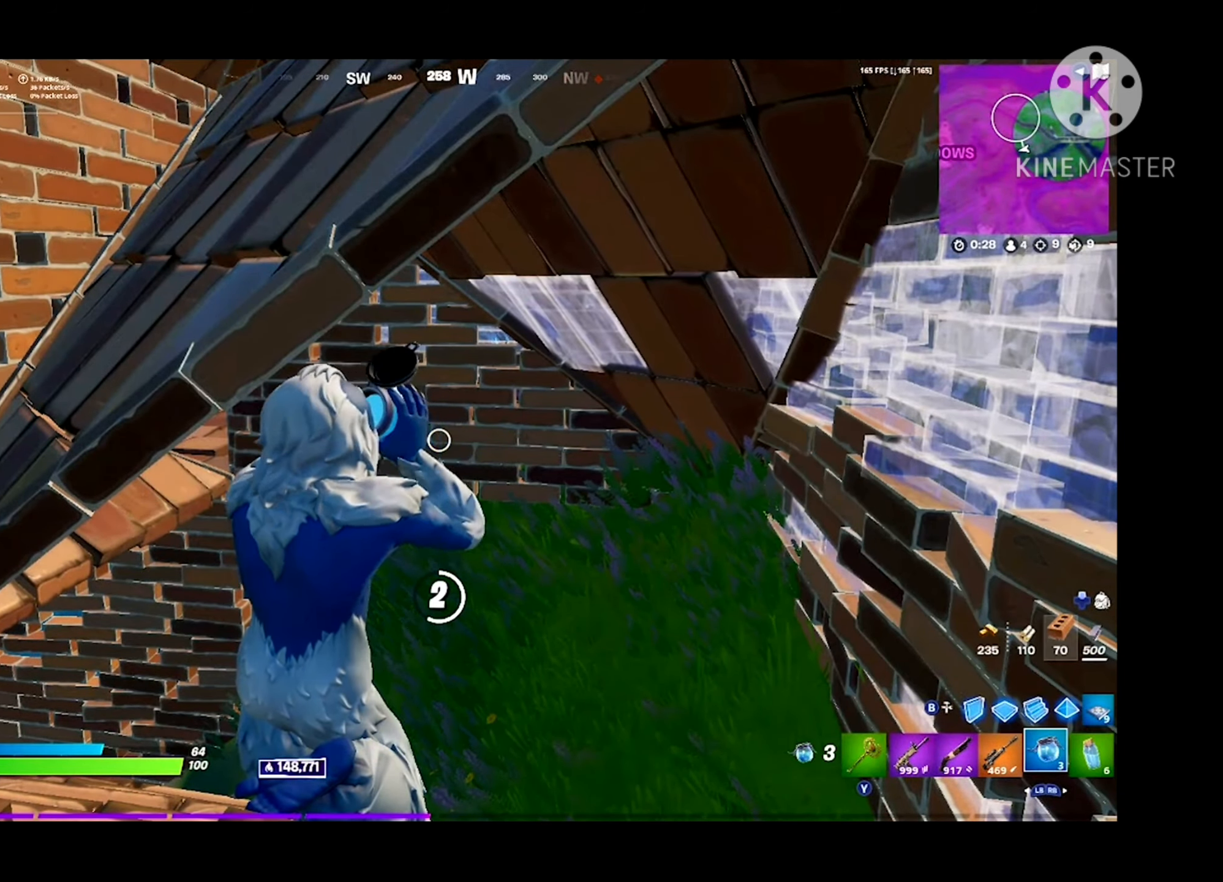
{"buttons": [], "left_stick": "center", "right_stick": "center", "events": []}
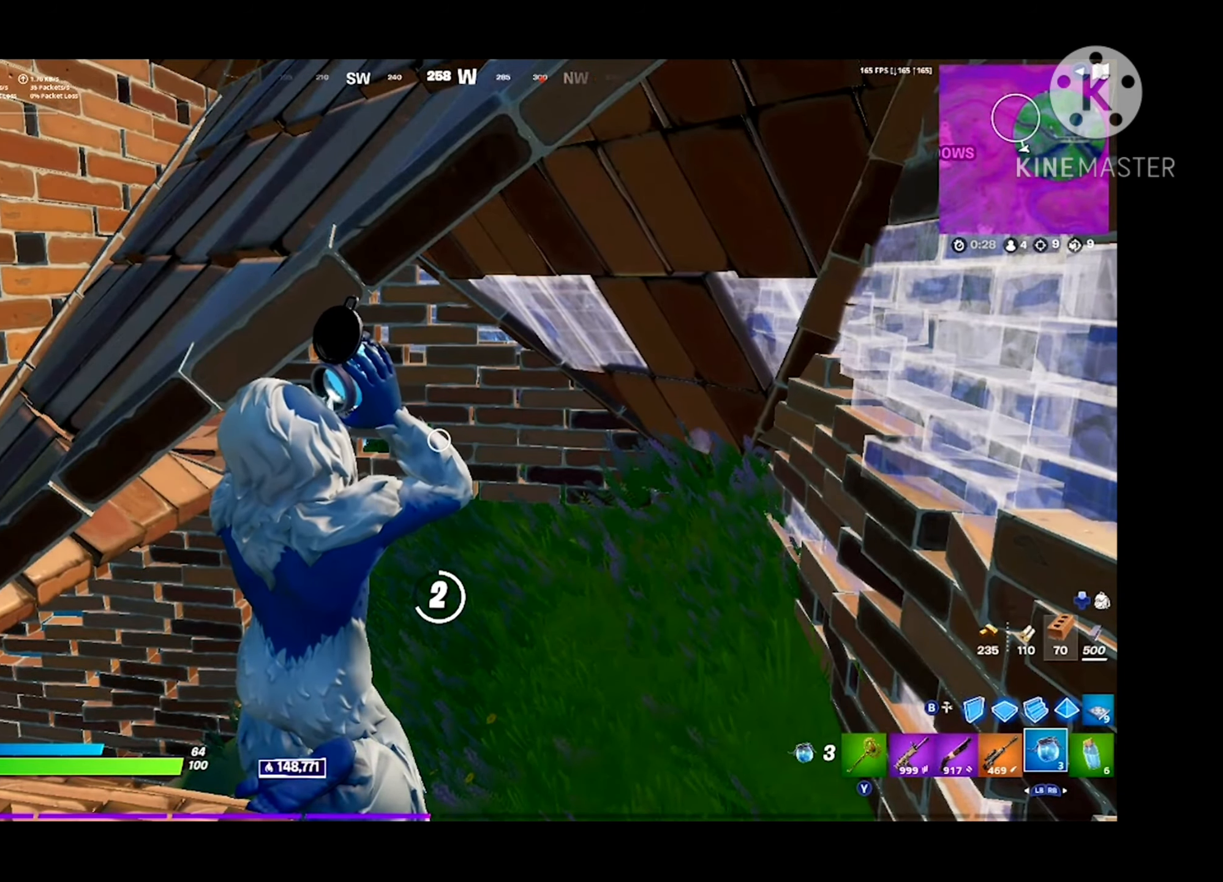
{"buttons": [], "left_stick": "center", "right_stick": "center", "events": []}
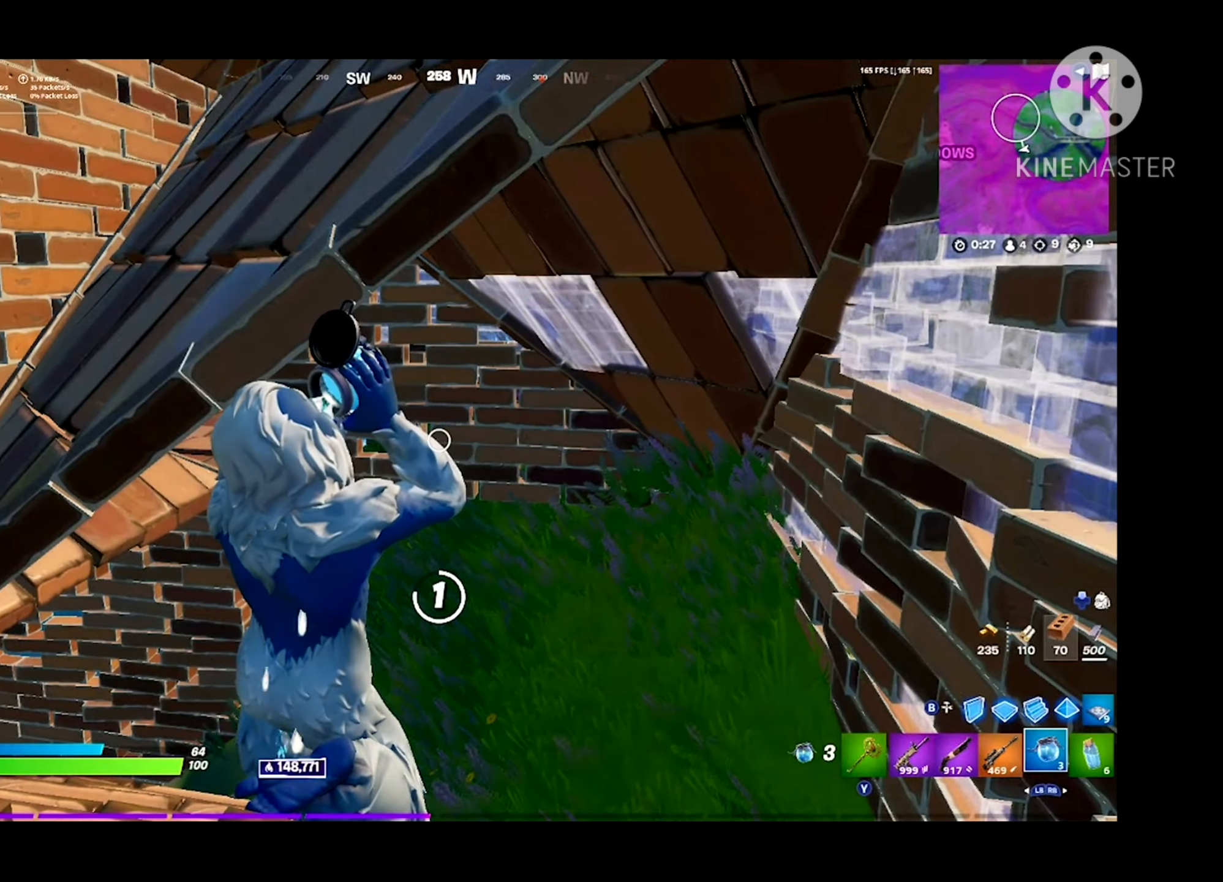
{"buttons": [], "left_stick": "center", "right_stick": "center", "events": []}
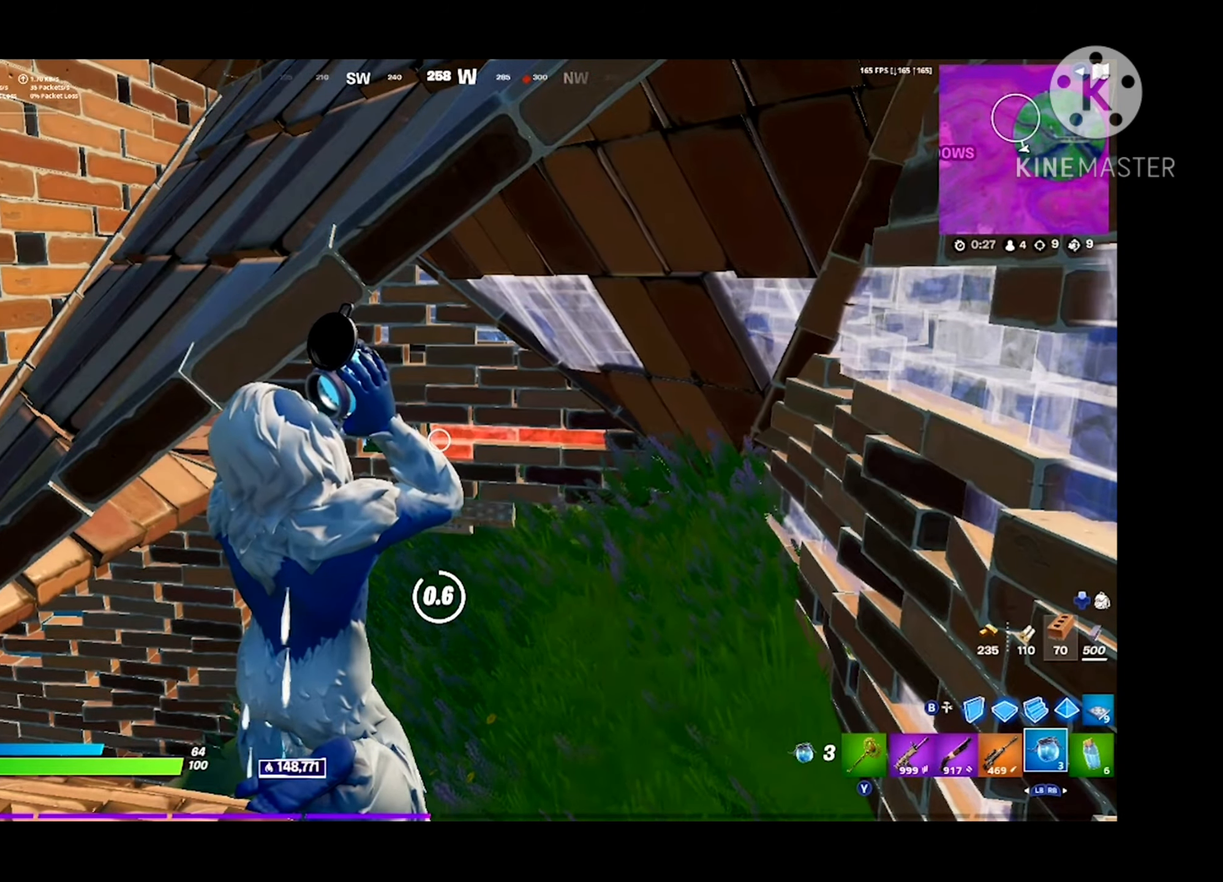
{"buttons": [], "left_stick": "center", "right_stick": "center", "events": []}